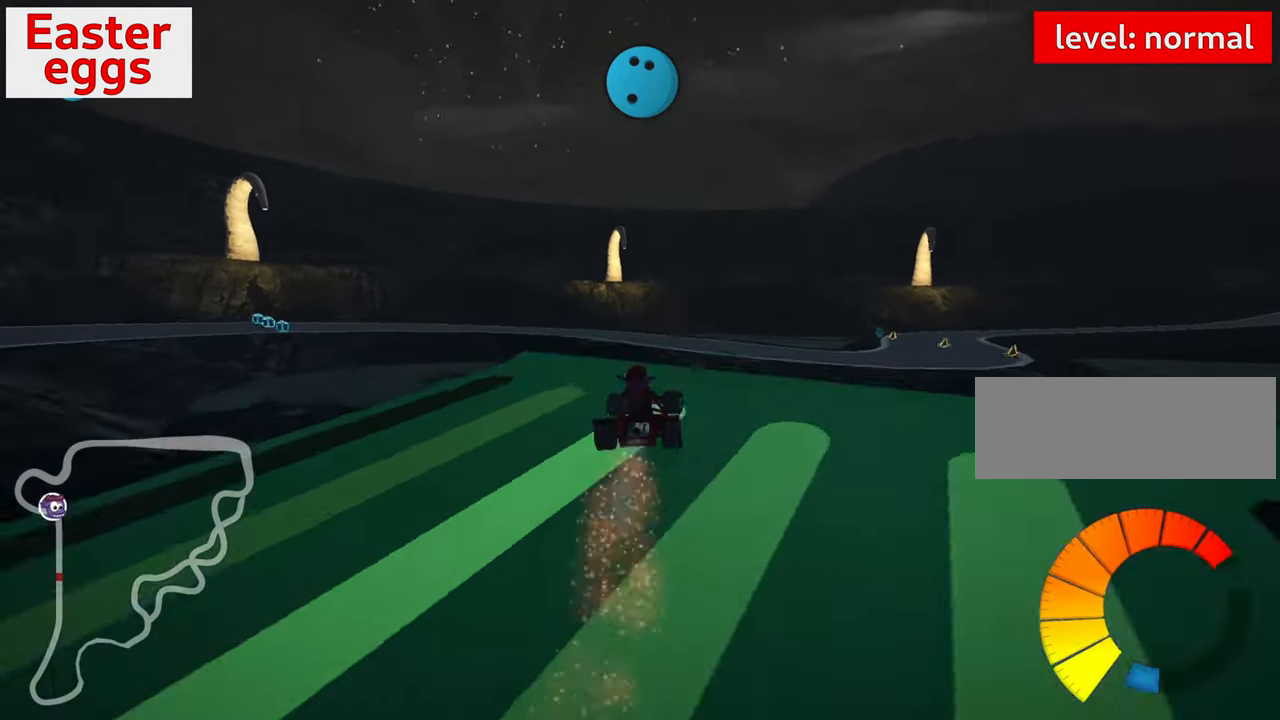
Gameplay with keyboard; each line is a JSON object with the keys held at the frame after it. "events" lists presses ("down") and releases ("up") of "down", "fire", "flag", "left", "look", "nitro", "right", "skid" and "up" between this image and that frame as [ms after this image, input, new state], when the widget could be followed in between. No other keys are recorded. Mouse input is not recorded. Key names are as the overlay labels them; some are game actions (e.g. jump) rather than physical keys.
{"keys": ["down", "left", "skid"], "events": [[116, "left", "down"], [133, "skid", "down"], [233, "down", "down"]]}
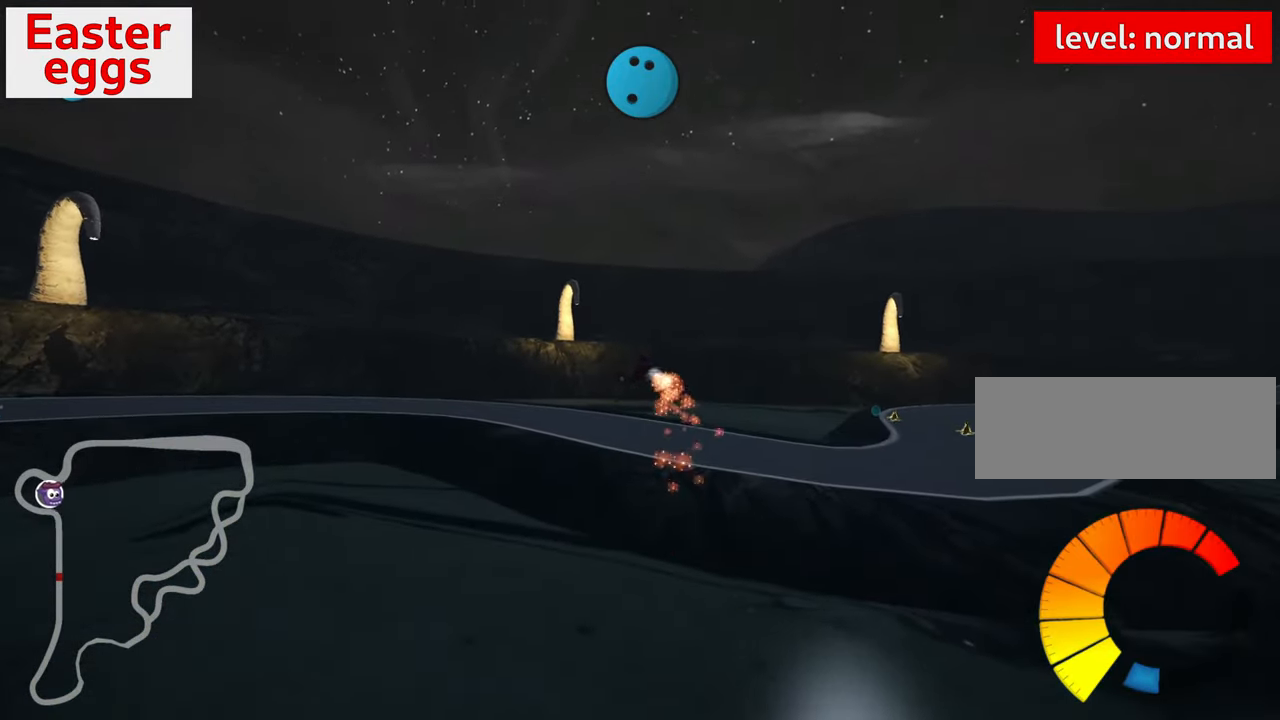
{"keys": ["left", "skid", "up"], "events": [[100, "skid", "up"], [300, "skid", "down"], [416, "down", "up"], [483, "up", "down"]]}
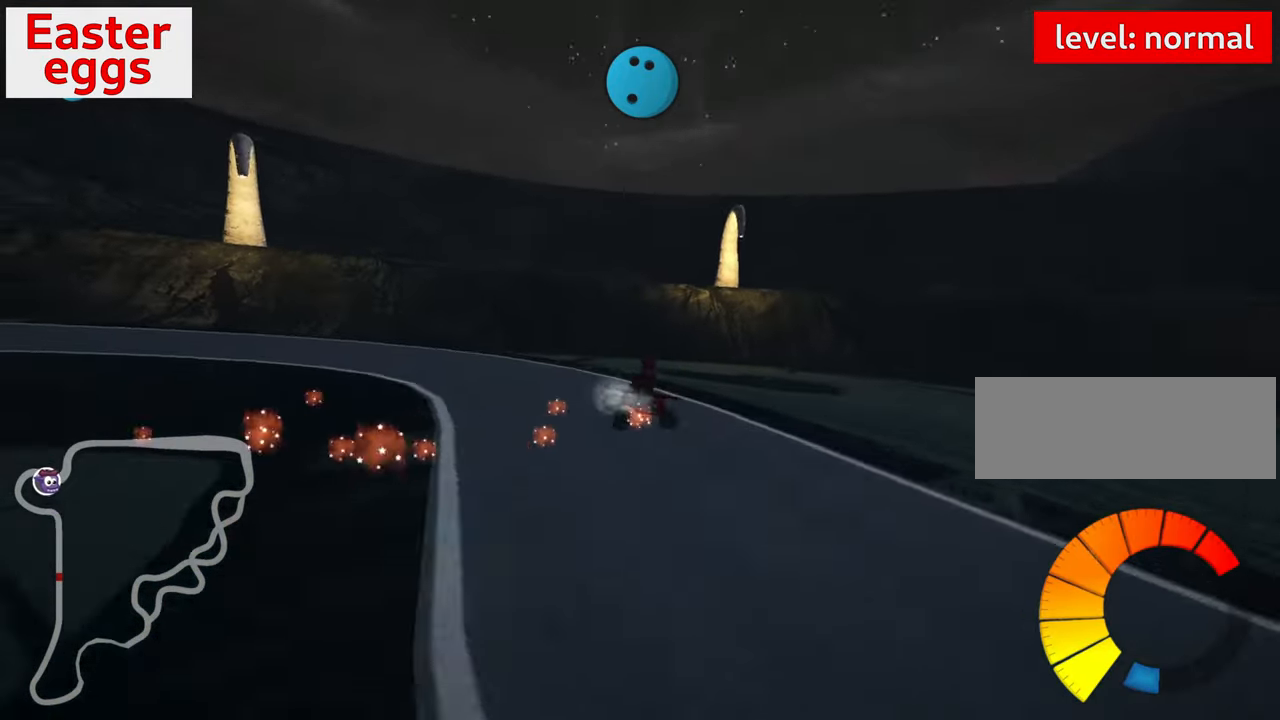
{"keys": ["left", "skid", "up"], "events": [[150, "skid", "up"], [500, "skid", "down"]]}
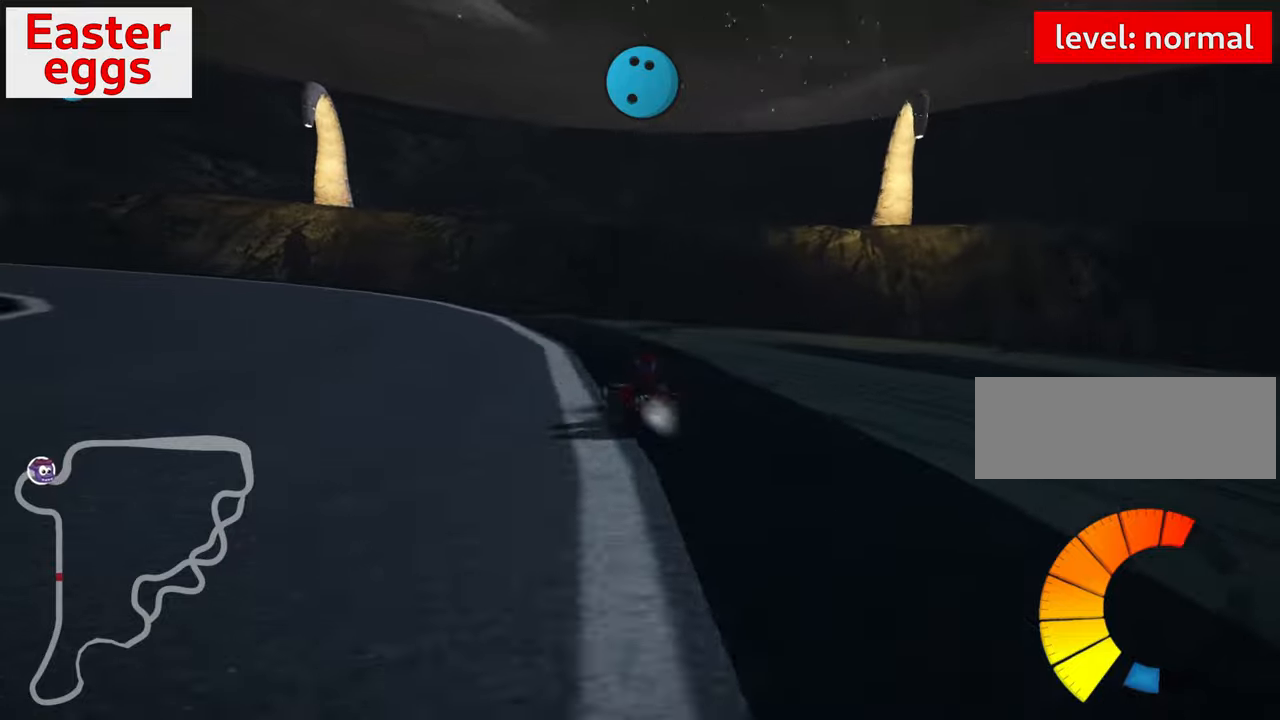
{"keys": ["up"], "events": [[483, "left", "up"], [483, "skid", "up"]]}
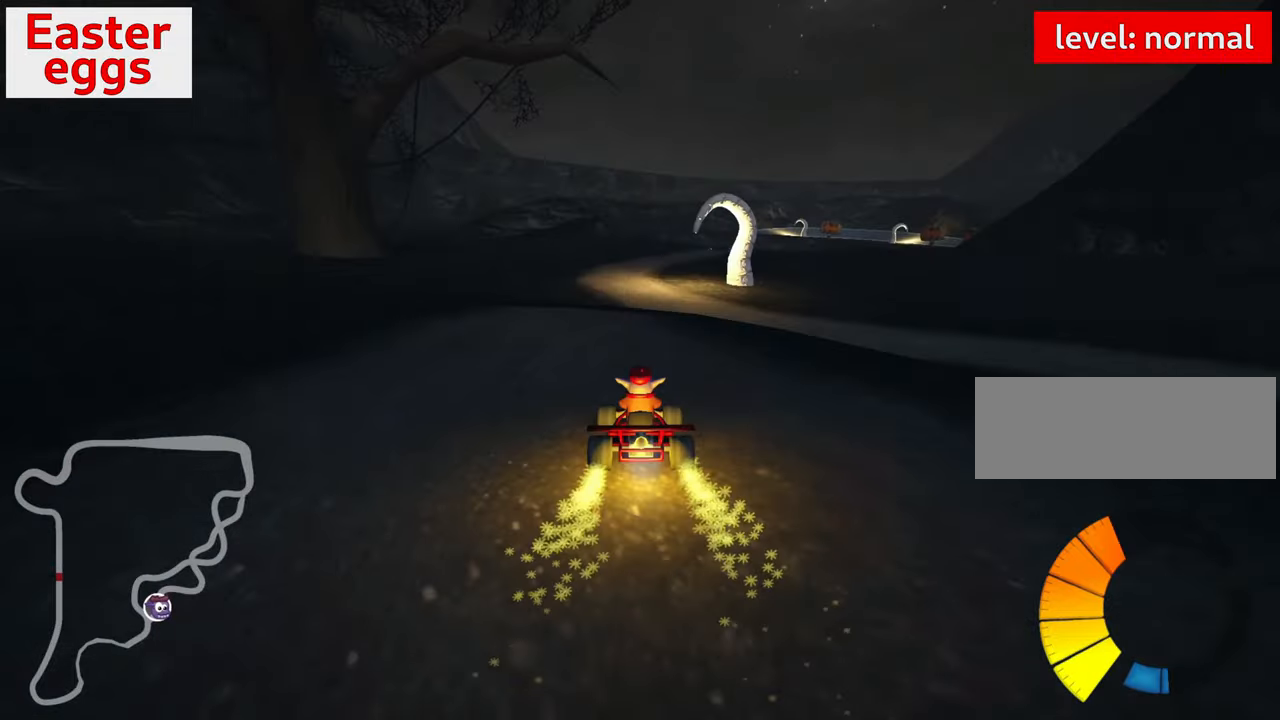
{"keys": ["up"], "events": []}
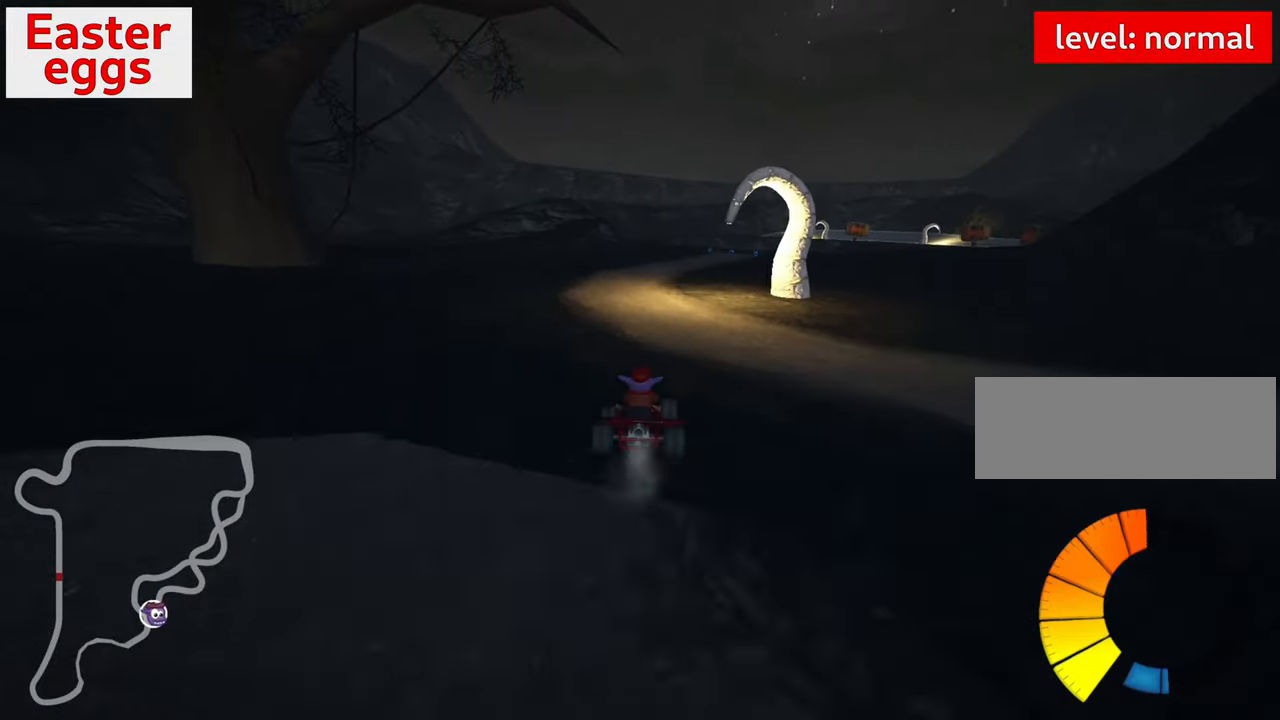
{"keys": ["up"], "events": []}
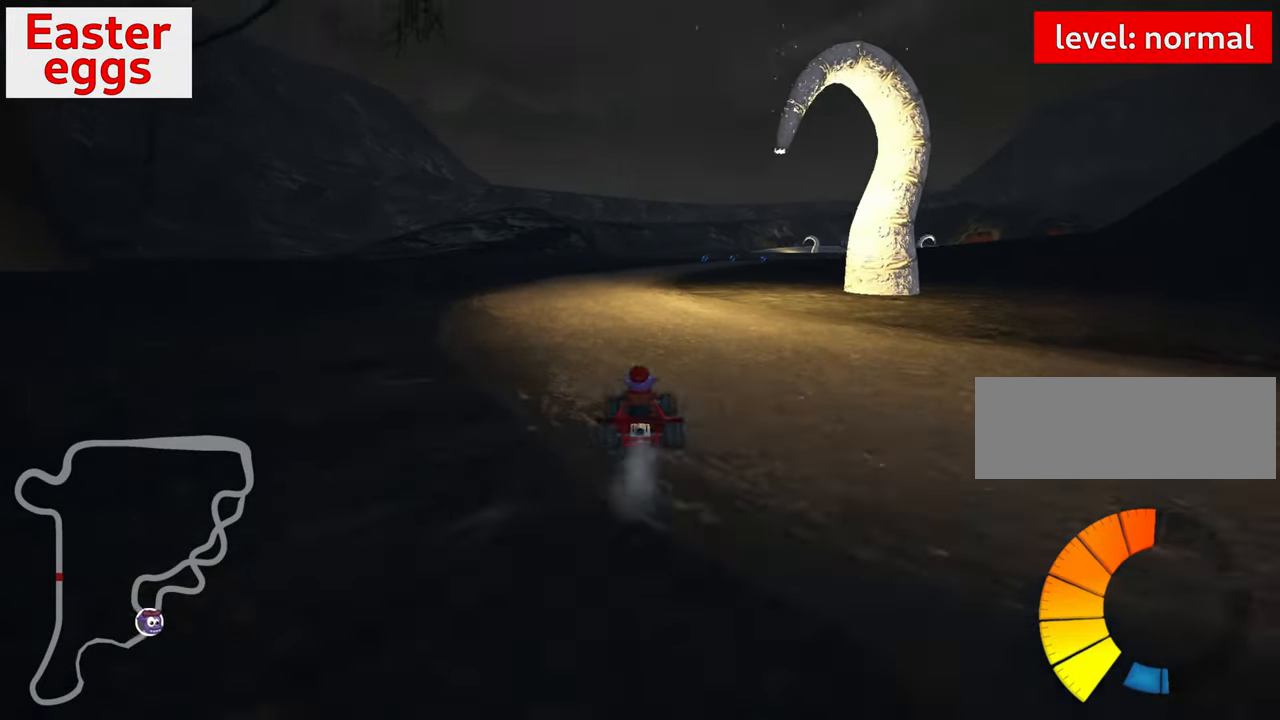
{"keys": ["right", "skid", "up"], "events": [[83, "left", "down"], [250, "left", "up"], [267, "nitro", "down"], [333, "skid", "down"], [367, "right", "down"], [400, "nitro", "up"]]}
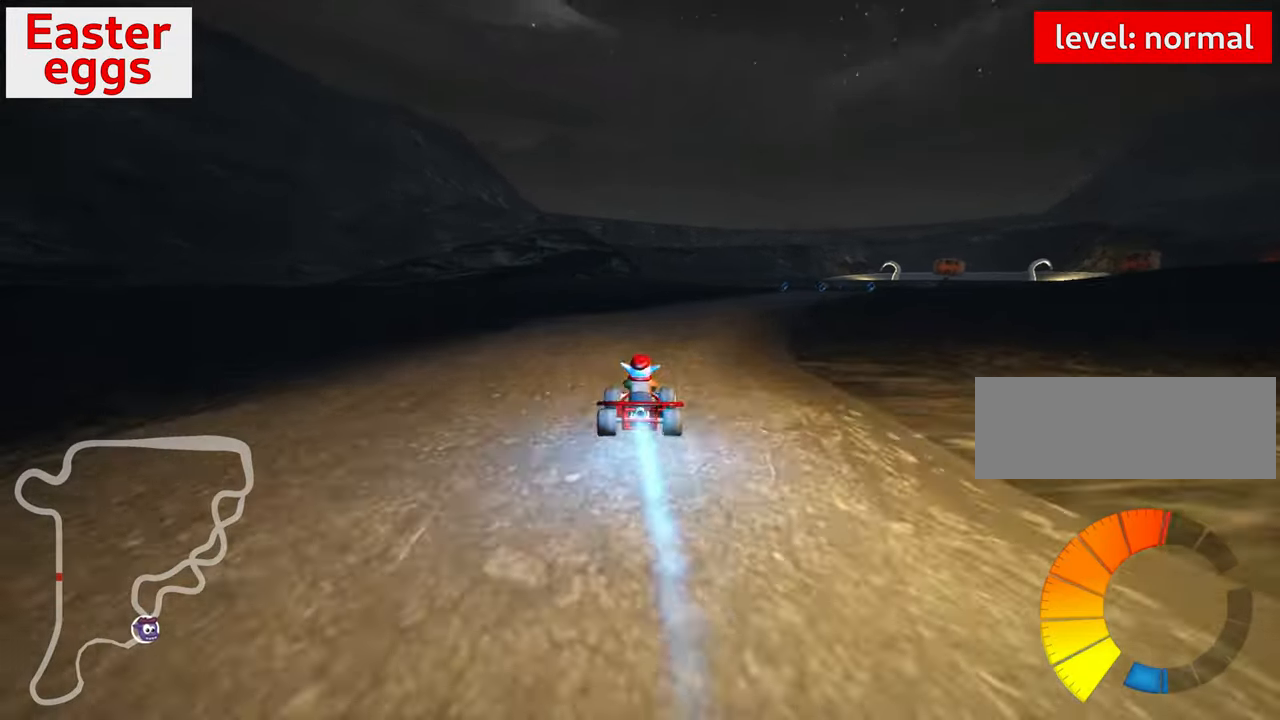
{"keys": ["left", "skid", "up"], "events": [[300, "left", "down"], [300, "right", "up"]]}
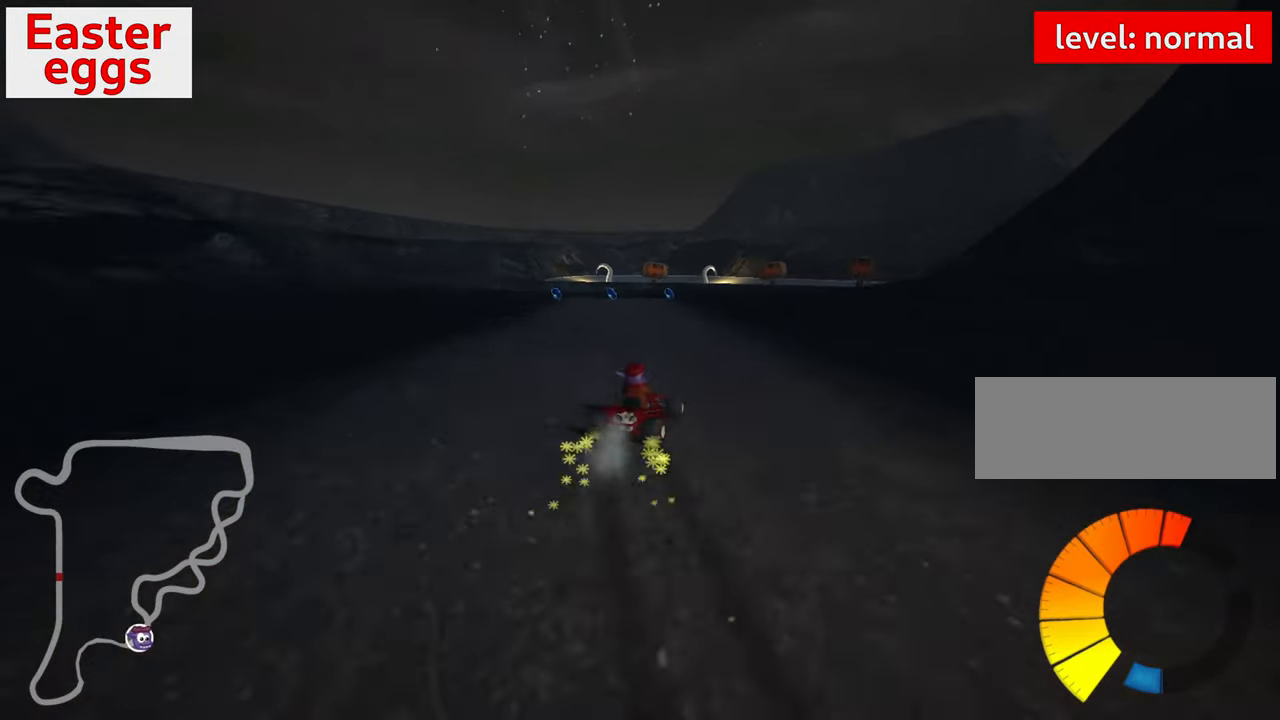
{"keys": [], "events": [[250, "skid", "up"], [333, "up", "up"], [367, "left", "up"]]}
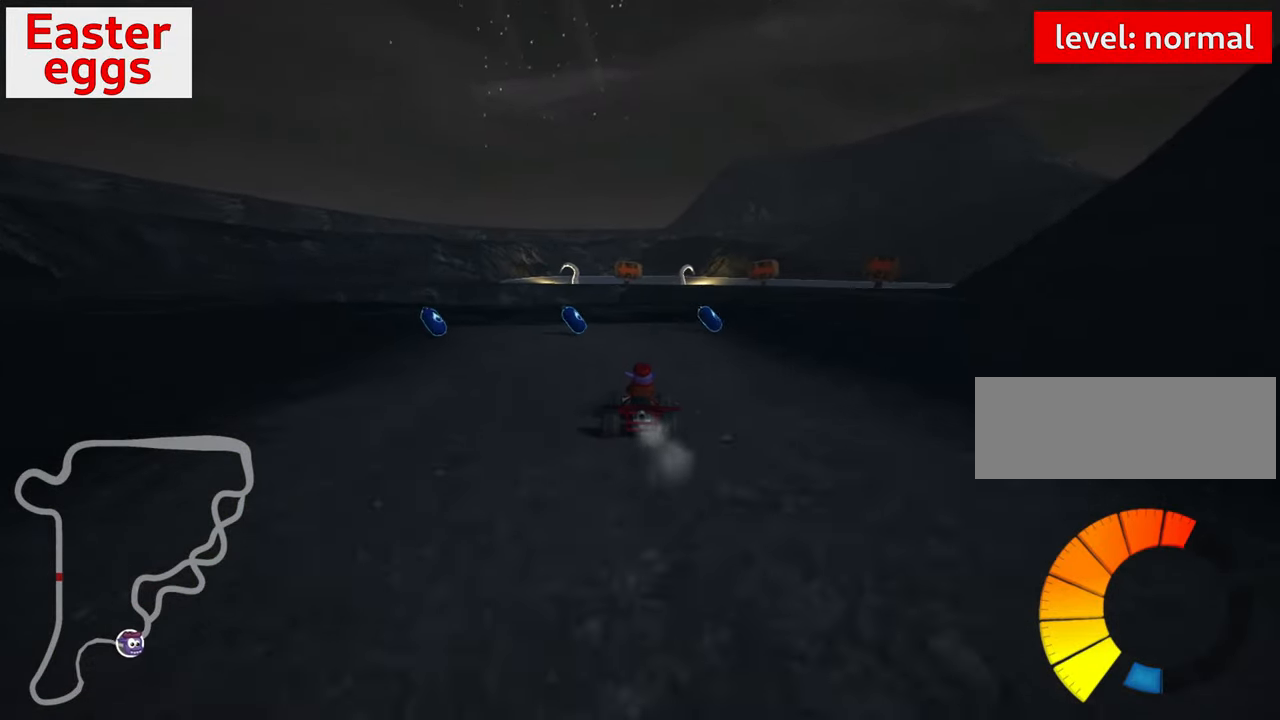
{"keys": ["down", "left"], "events": [[200, "down", "down"], [383, "left", "down"]]}
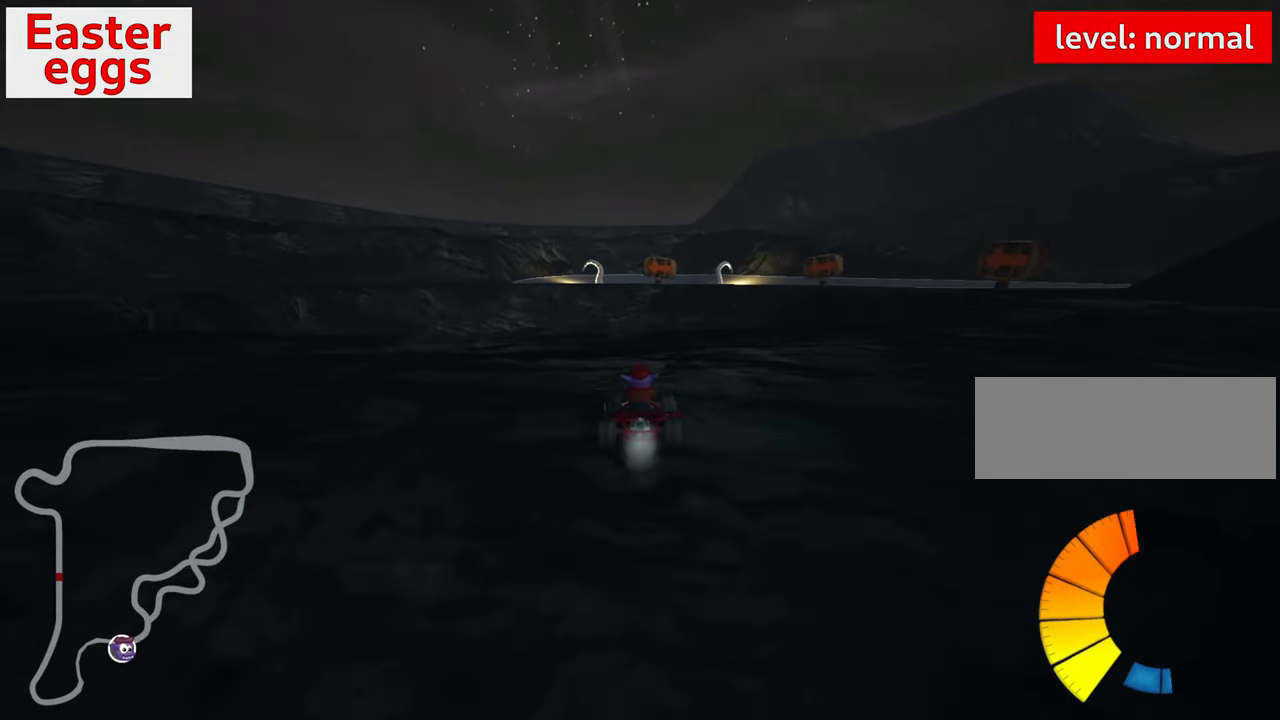
{"keys": ["down"], "events": [[50, "left", "up"]]}
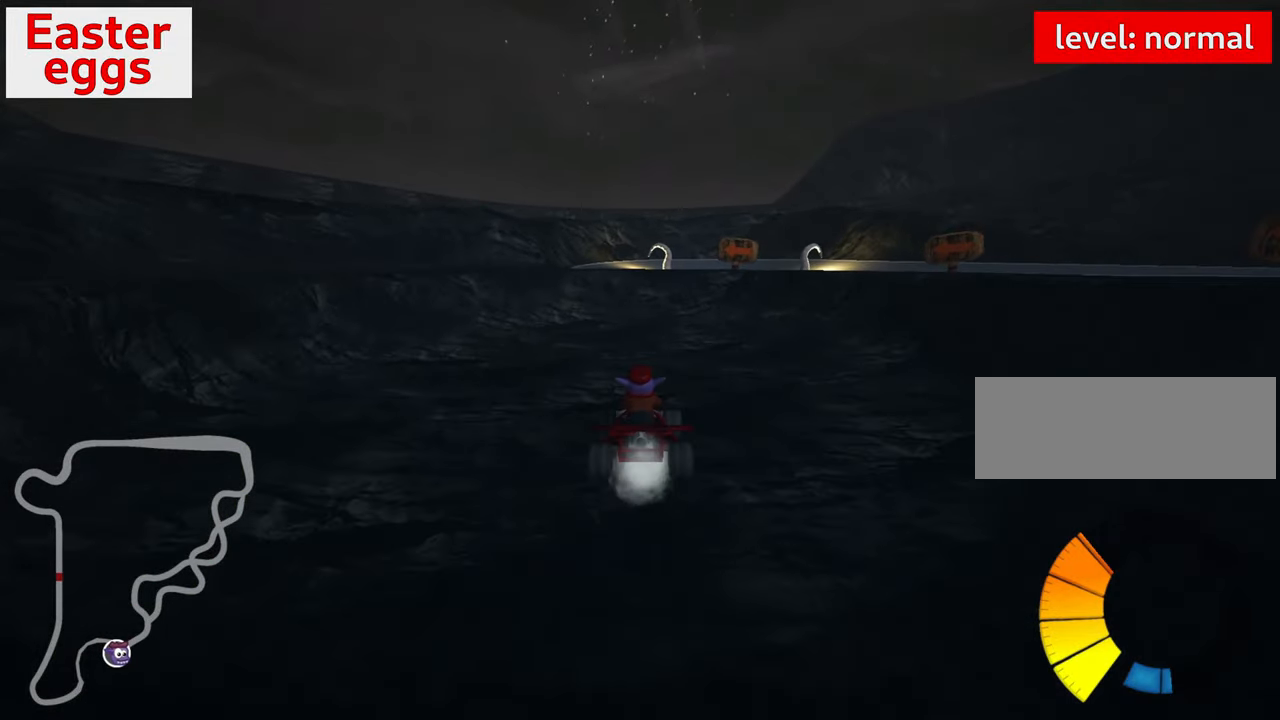
{"keys": [], "events": [[350, "down", "up"]]}
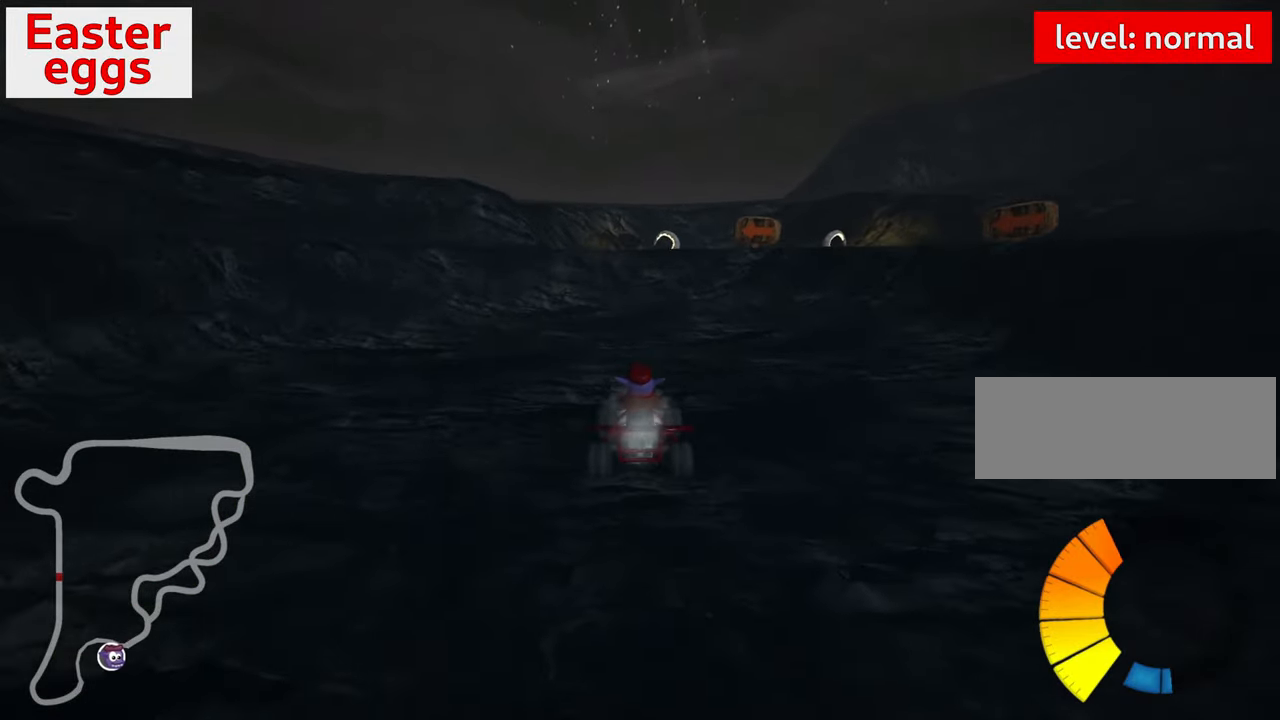
{"keys": ["up"], "events": [[434, "up", "down"]]}
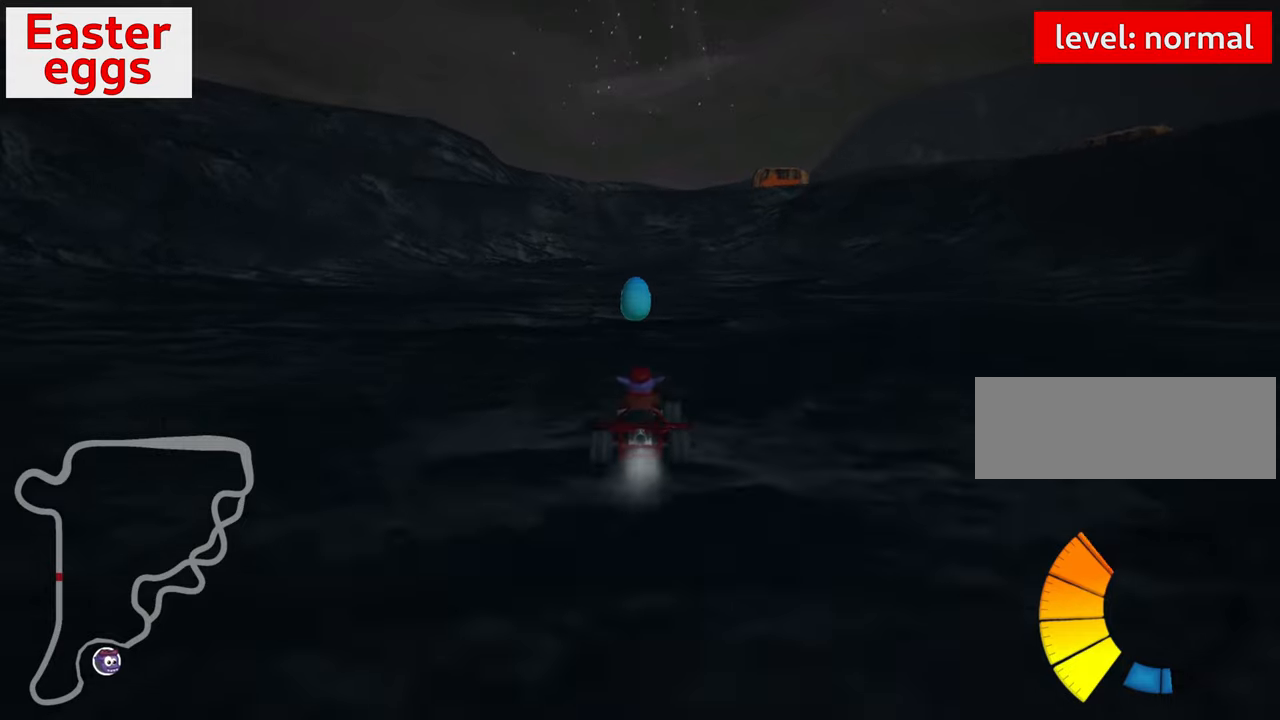
{"keys": ["nitro", "up"], "events": [[384, "nitro", "down"]]}
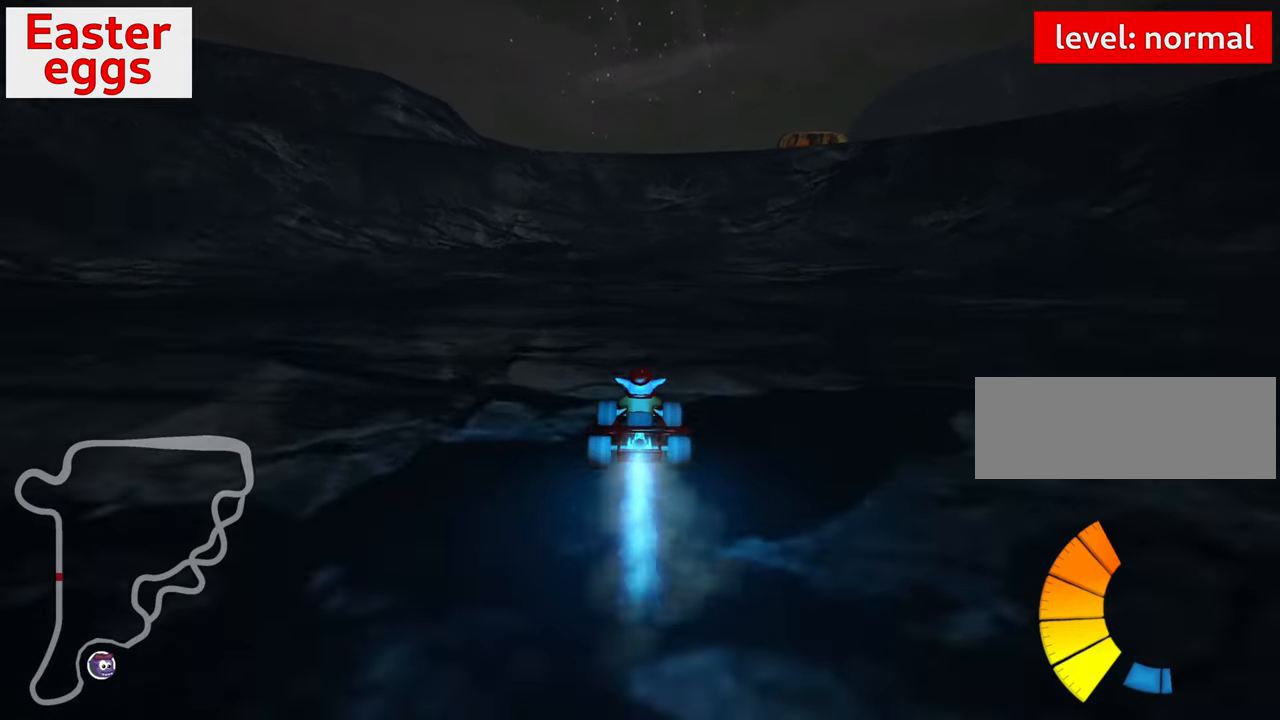
{"keys": ["up"], "events": [[84, "nitro", "up"]]}
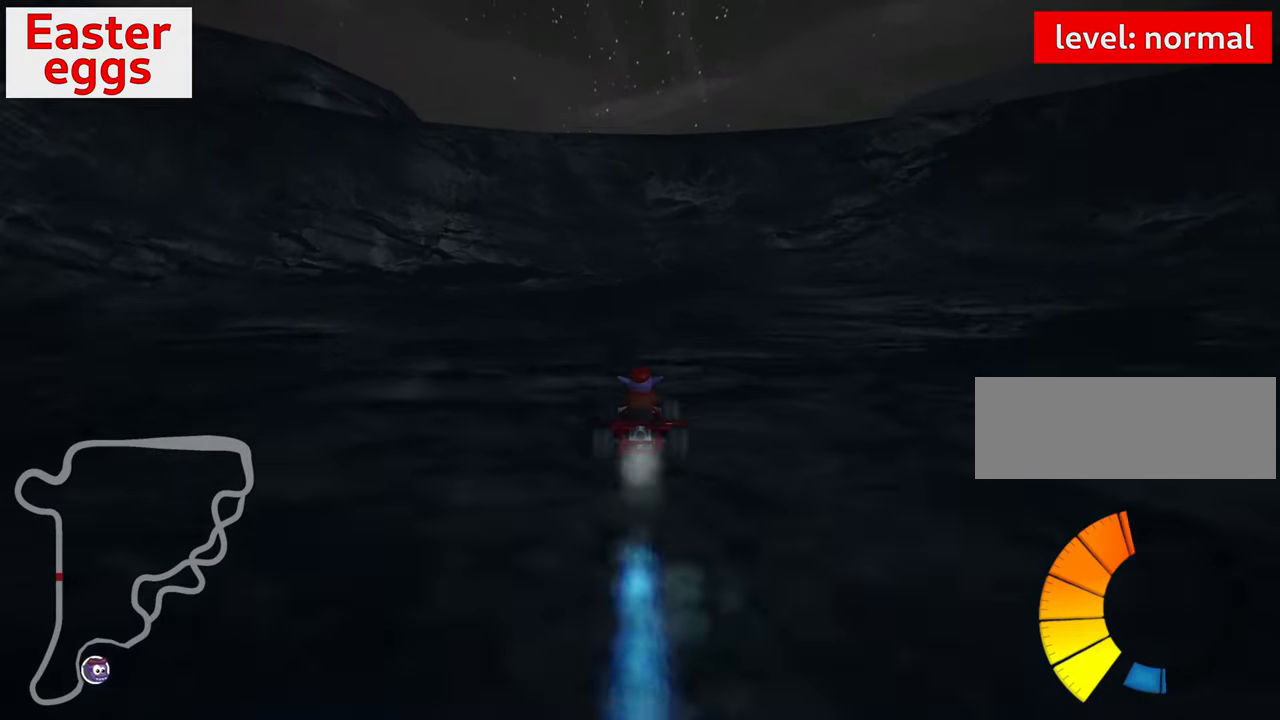
{"keys": ["up"], "events": [[284, "left", "down"], [400, "left", "up"]]}
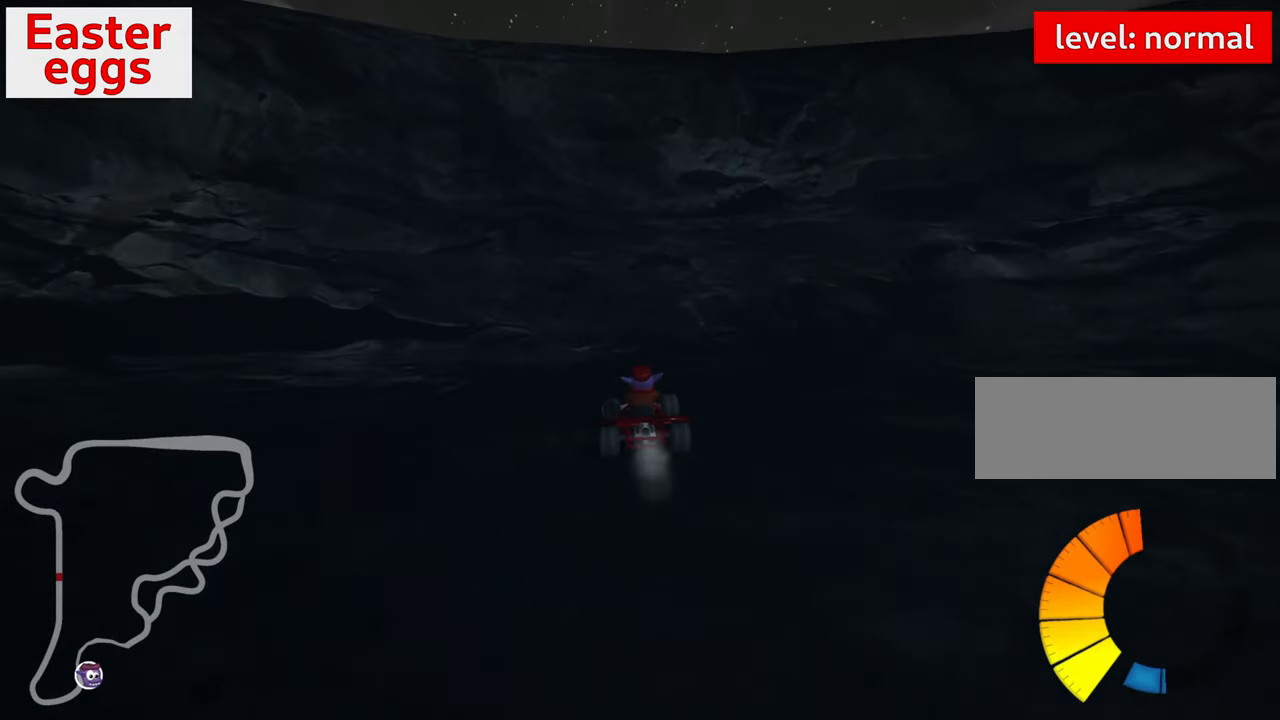
{"keys": ["up"], "events": []}
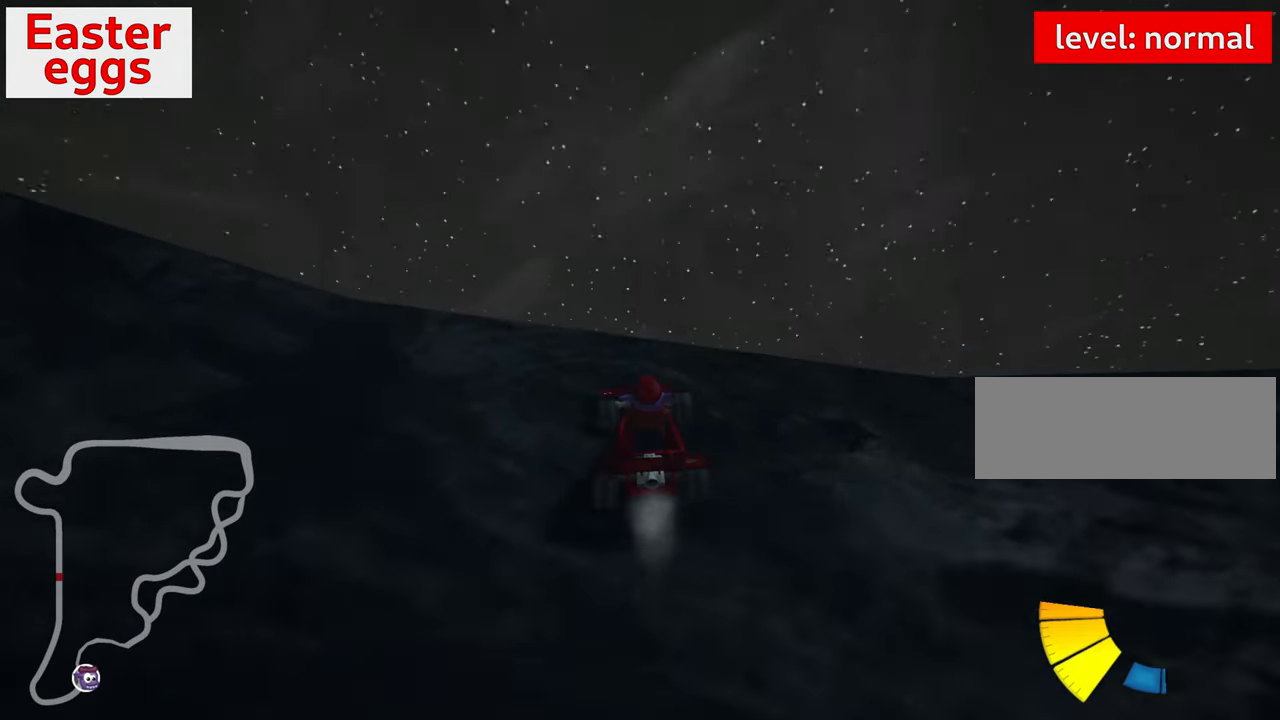
{"keys": ["look", "up"], "events": [[434, "look", "down"]]}
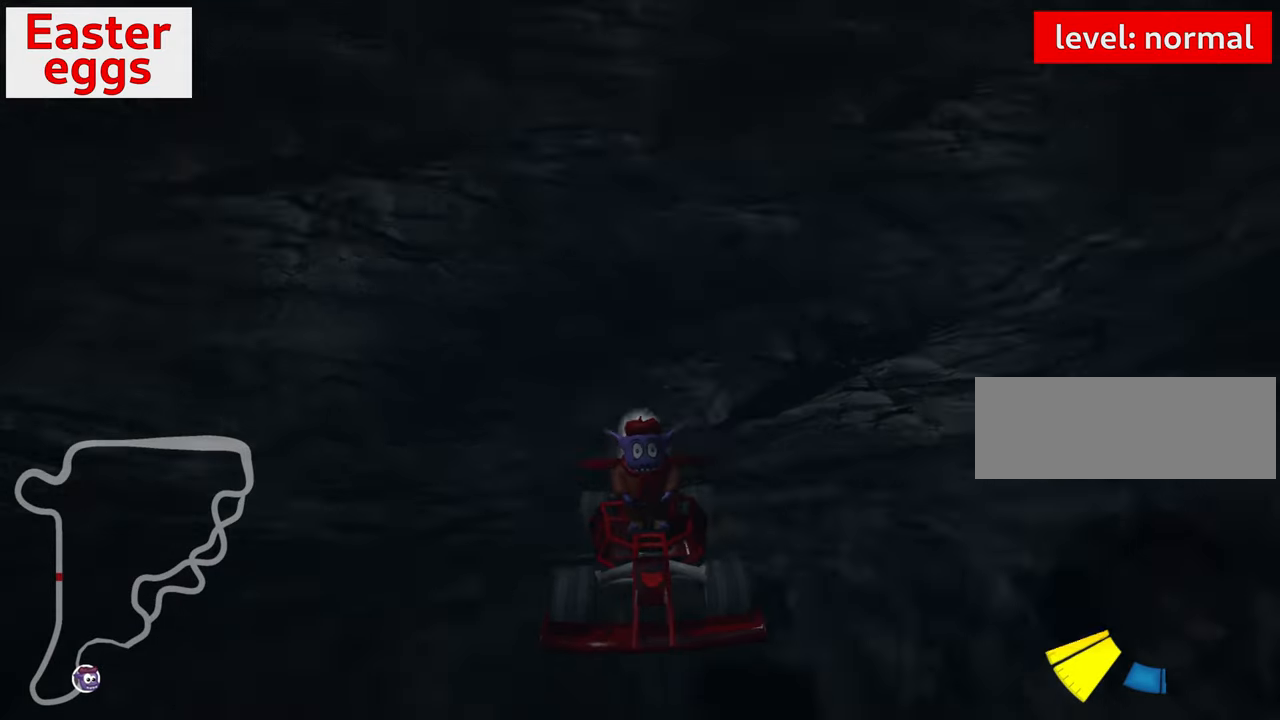
{"keys": ["look", "up"], "events": []}
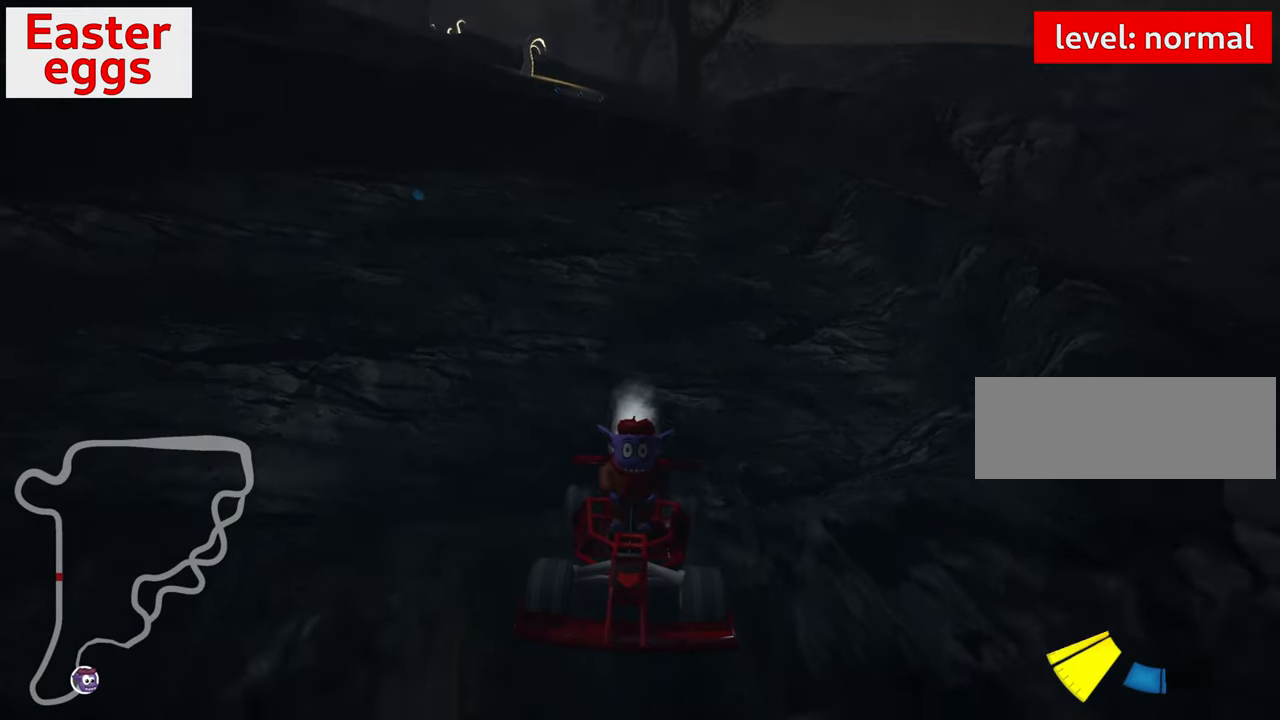
{"keys": [], "events": [[484, "look", "up"], [484, "up", "up"]]}
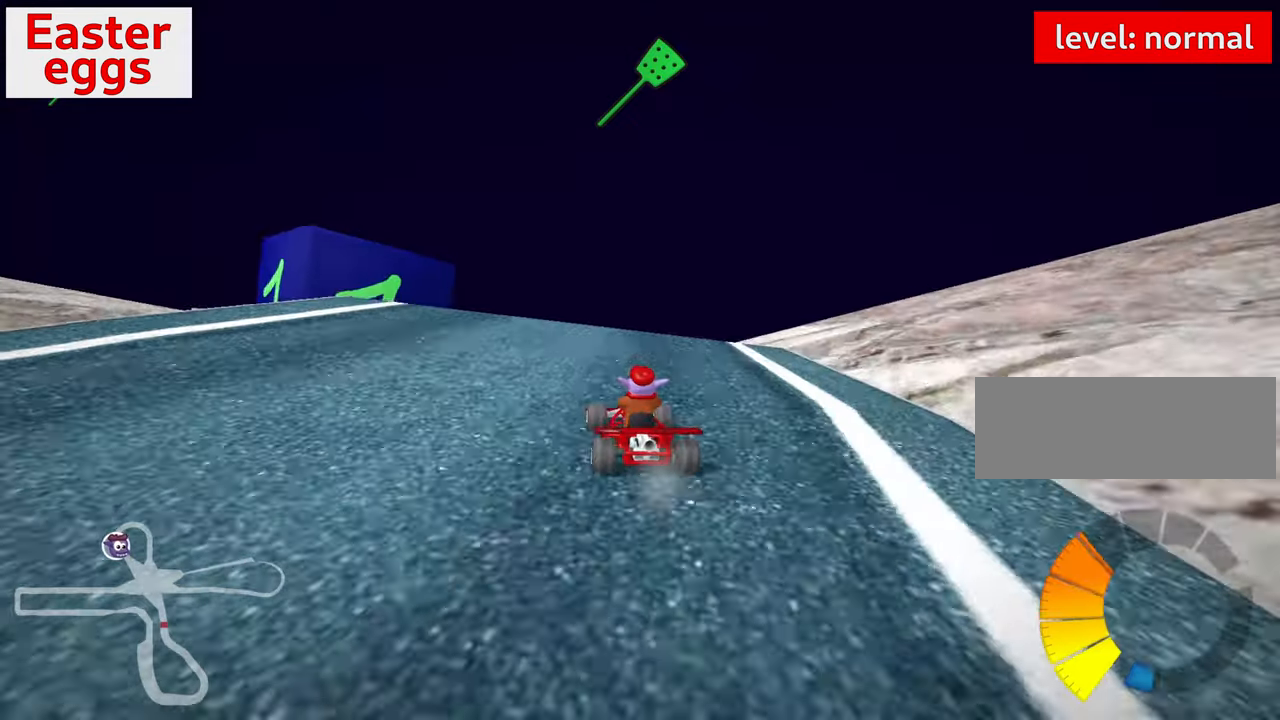
{"keys": [], "events": []}
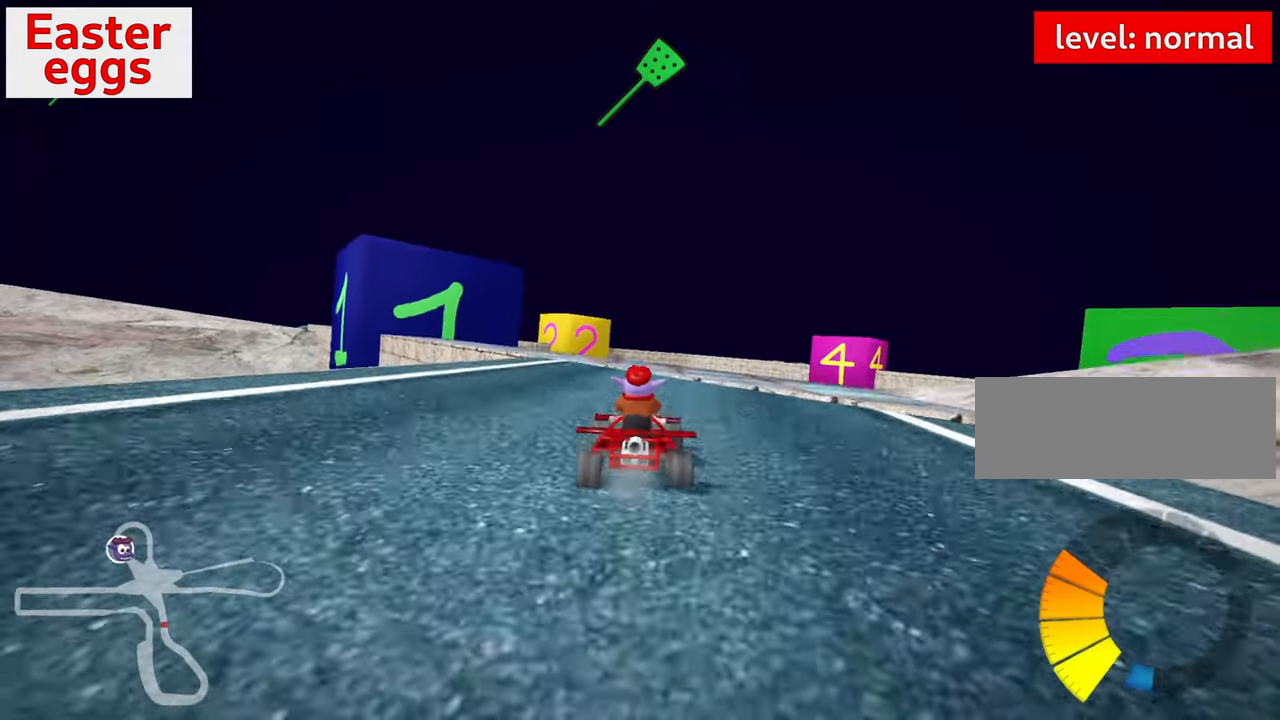
{"keys": ["down"], "events": [[34, "left", "down"], [200, "down", "down"], [200, "left", "up"]]}
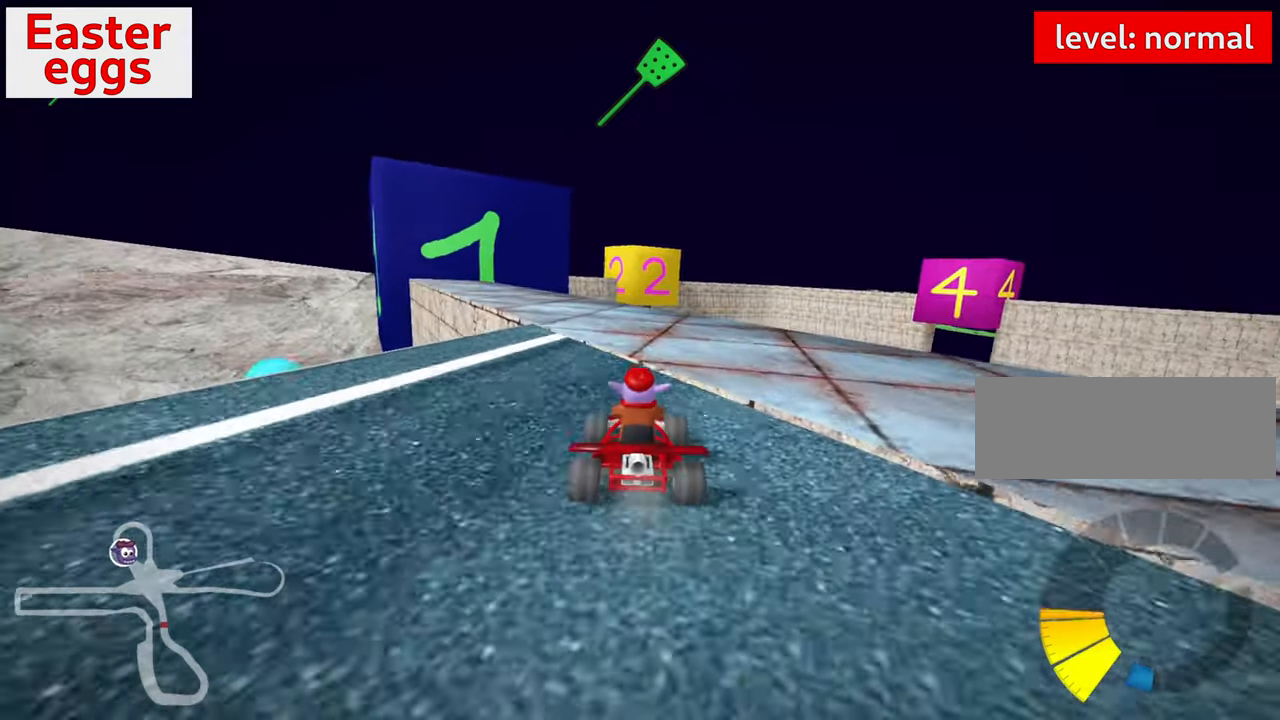
{"keys": ["down"], "events": []}
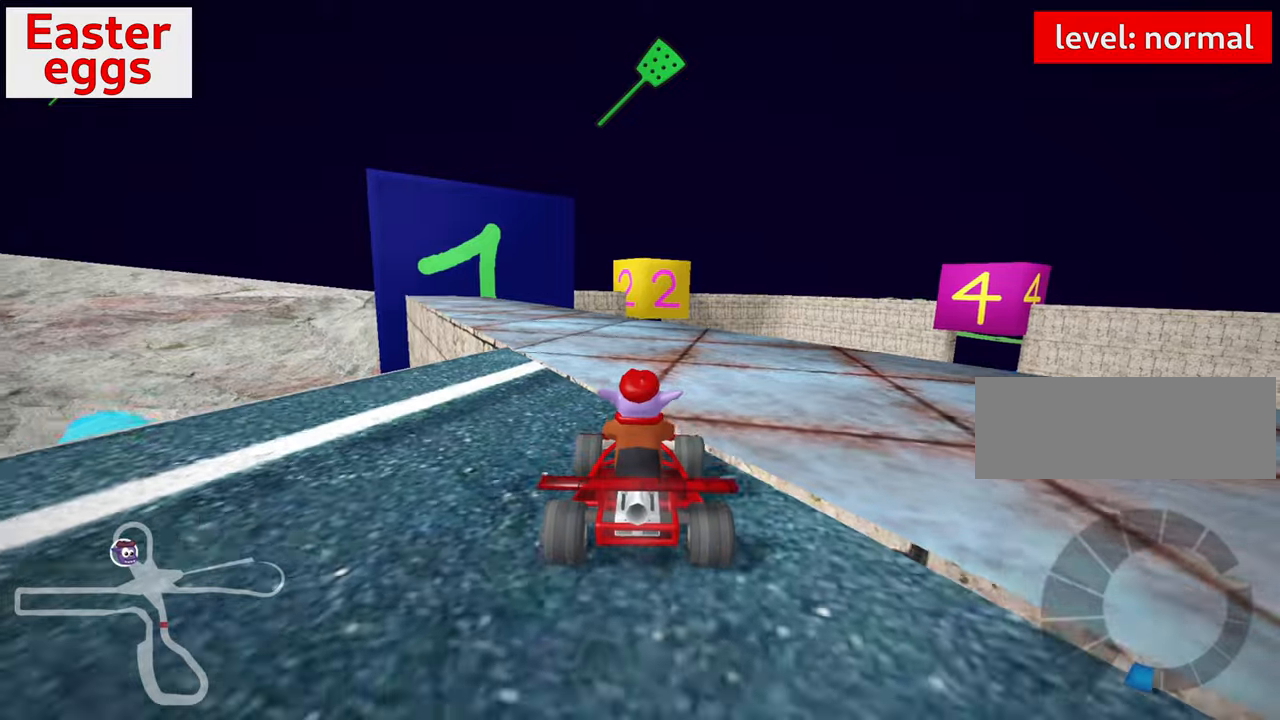
{"keys": ["up"], "events": [[216, "right", "down"], [266, "down", "up"], [366, "right", "up"], [466, "up", "down"]]}
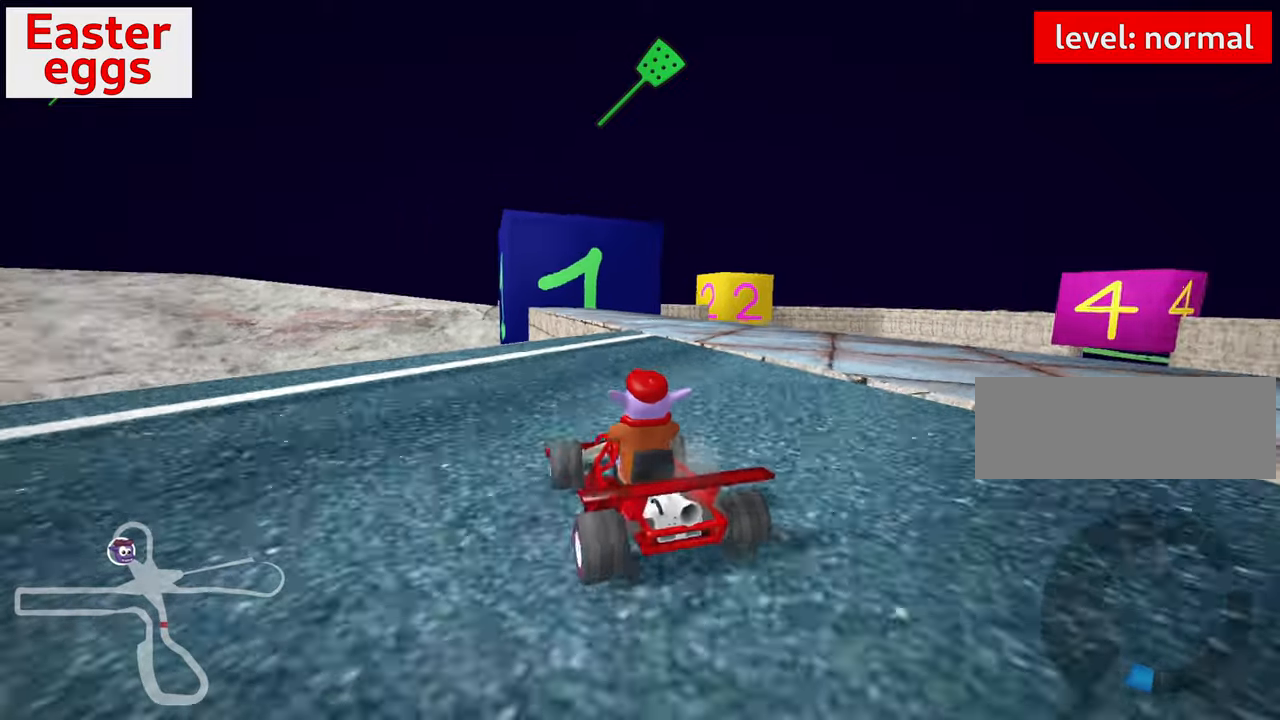
{"keys": ["up"], "events": [[16, "left", "down"], [316, "left", "up"]]}
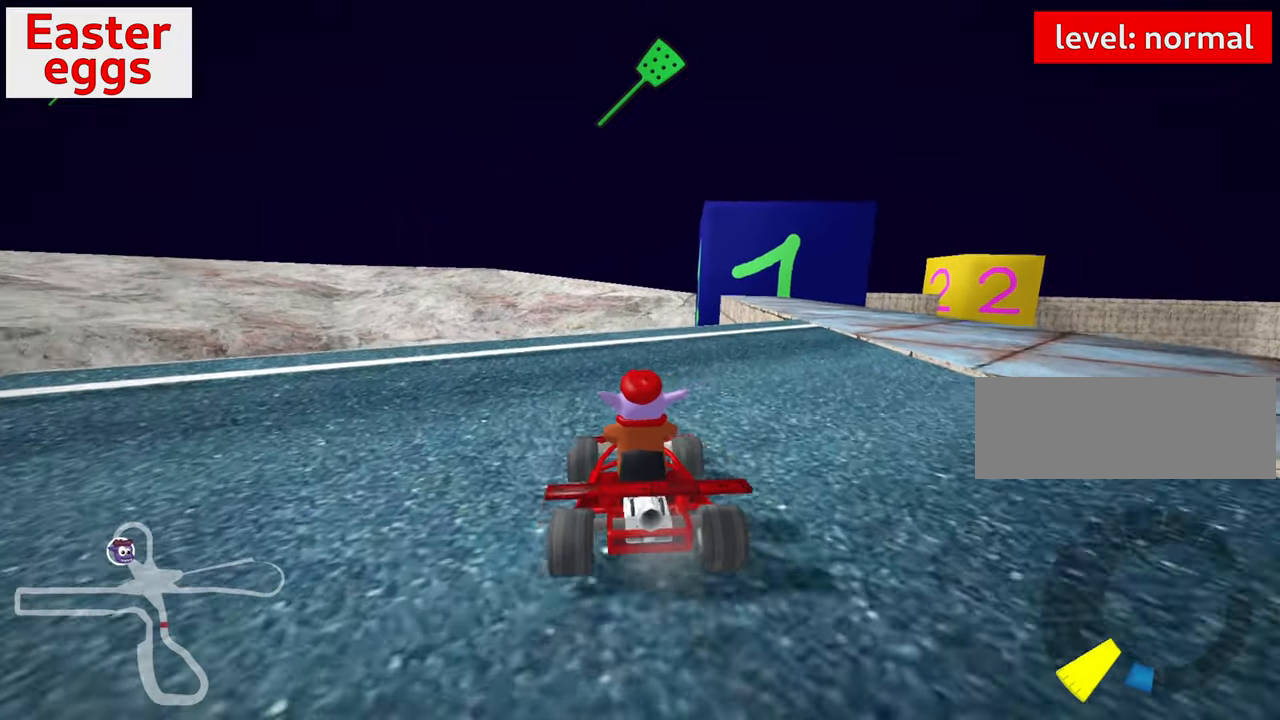
{"keys": [], "events": [[200, "up", "up"]]}
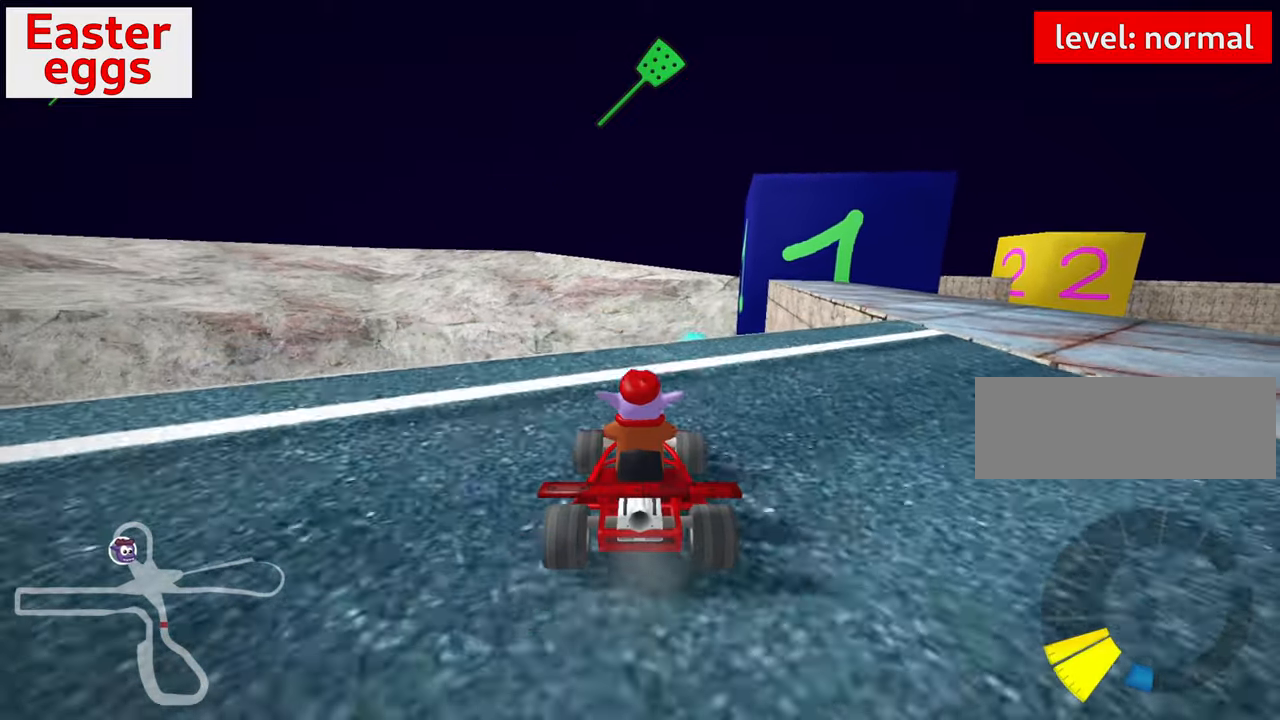
{"keys": [], "events": [[66, "right", "down"], [150, "down", "down"], [316, "right", "up"], [400, "down", "up"]]}
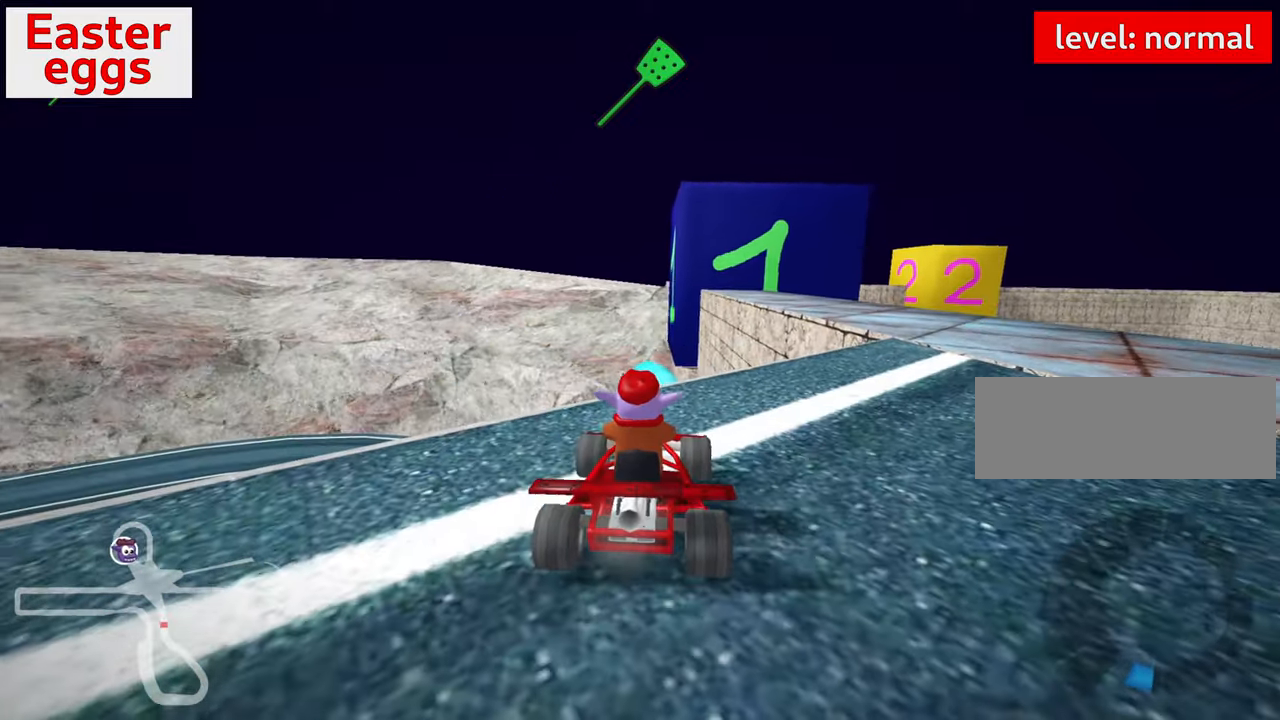
{"keys": ["up"], "events": [[116, "up", "down"]]}
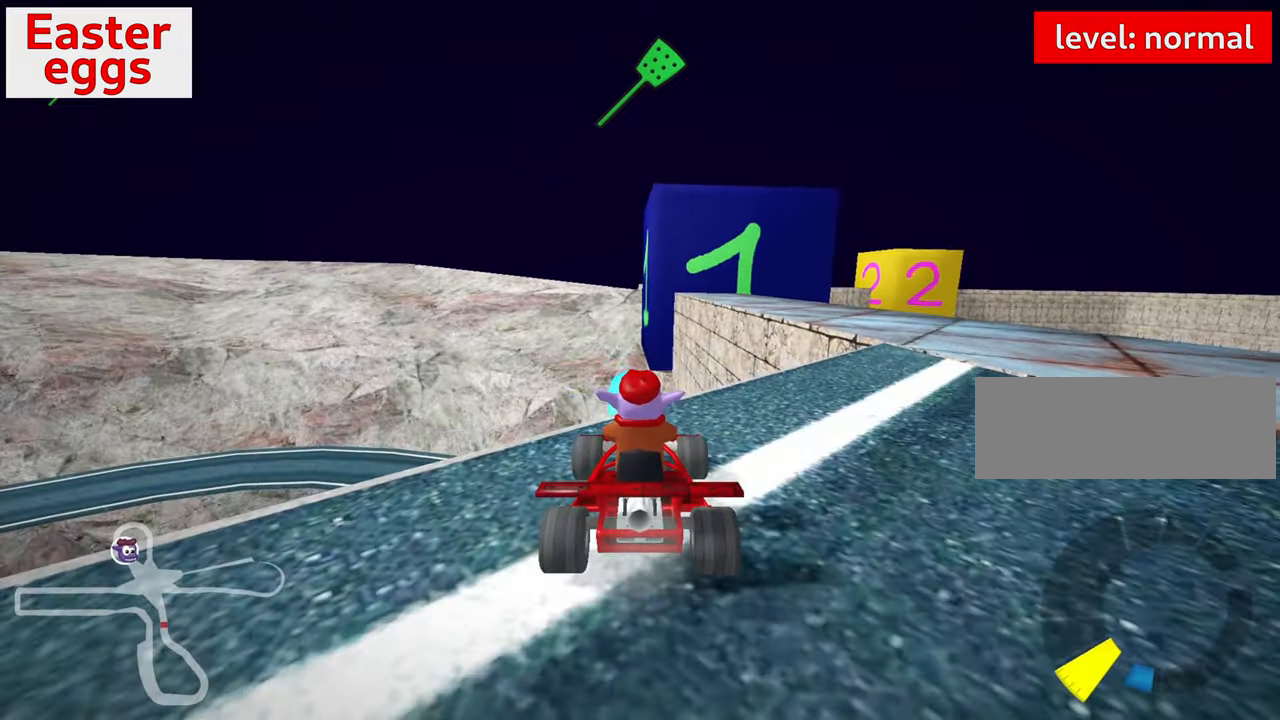
{"keys": [], "events": [[50, "up", "up"]]}
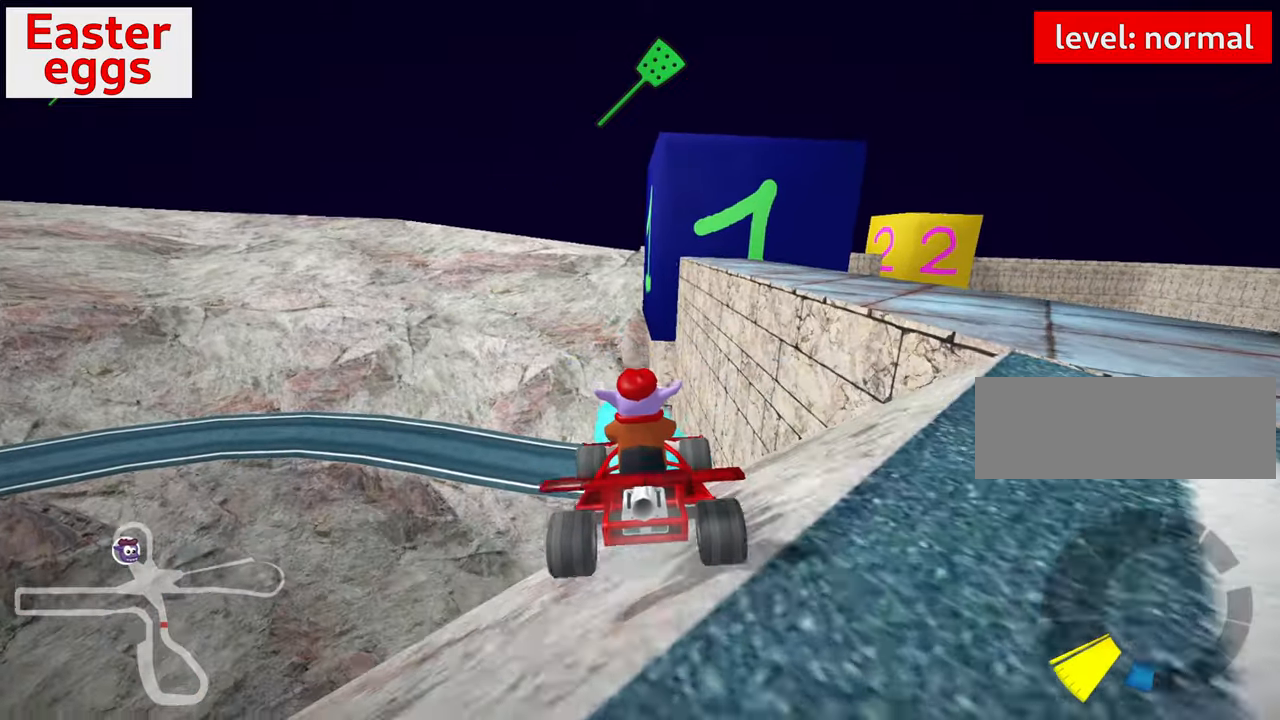
{"keys": ["right"], "events": [[450, "right", "down"]]}